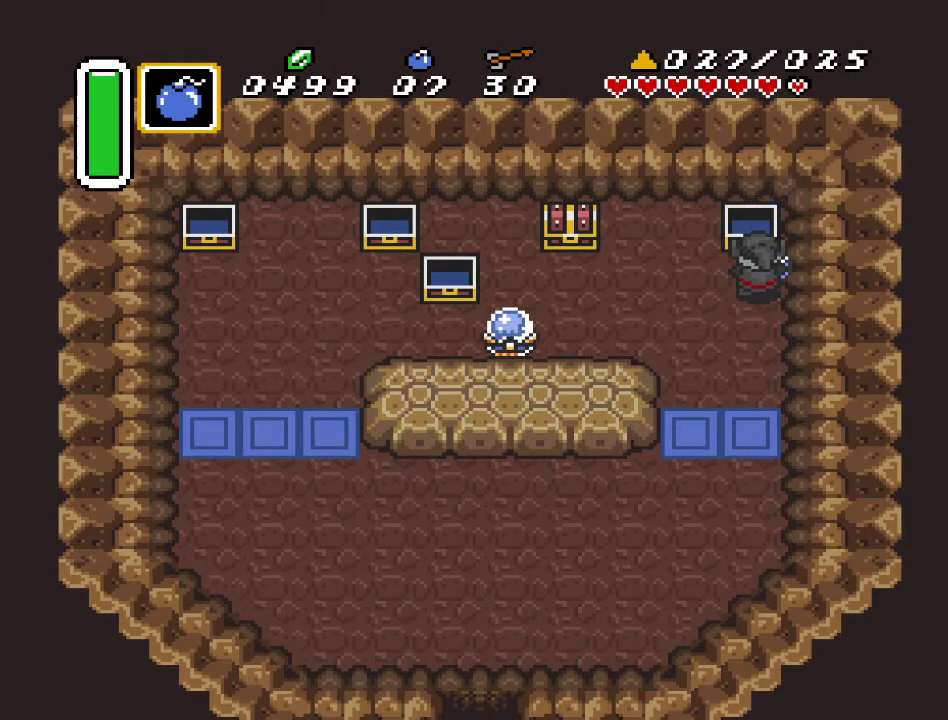
Gameplay with a controller (Nintendo layout); each line is a JSON object with the inputs held at the frame after it. "events" lists button and stick changes between this image and that frame as [ms after this image, input, new state], when the widget could be followed in between. Not read: L3 R3.
{"buttons": [], "events": []}
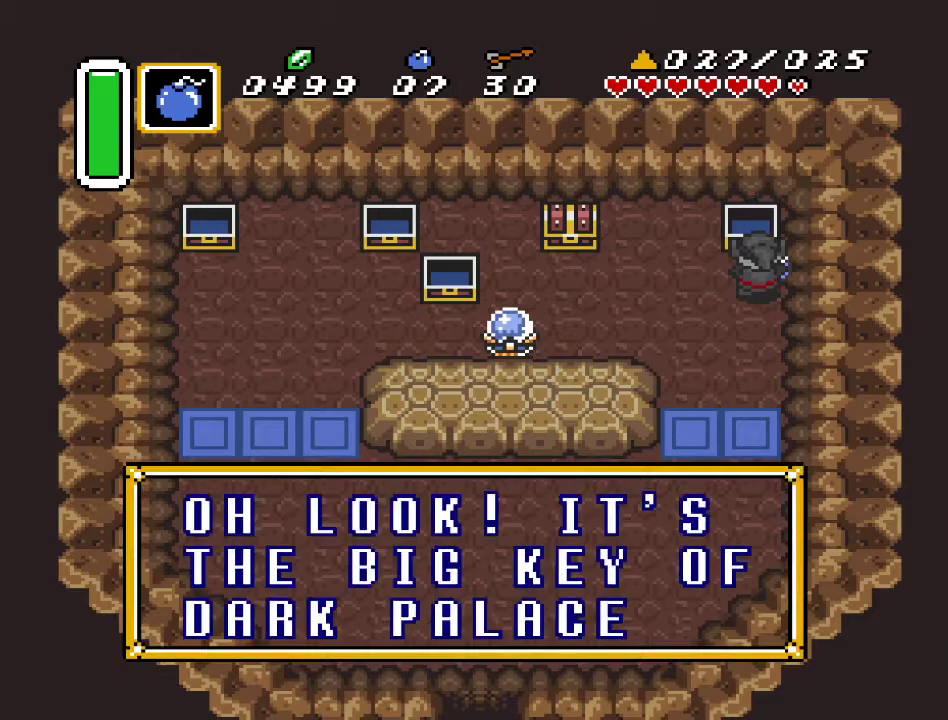
{"buttons": [], "events": []}
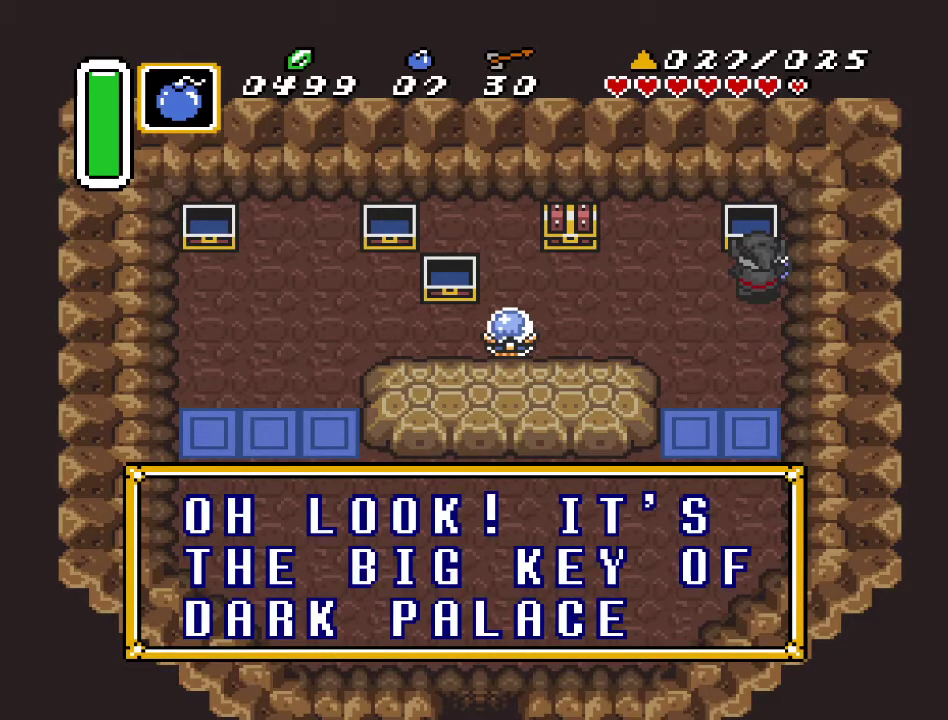
{"buttons": [], "events": [[350, "A", "down"], [500, "A", "up"]]}
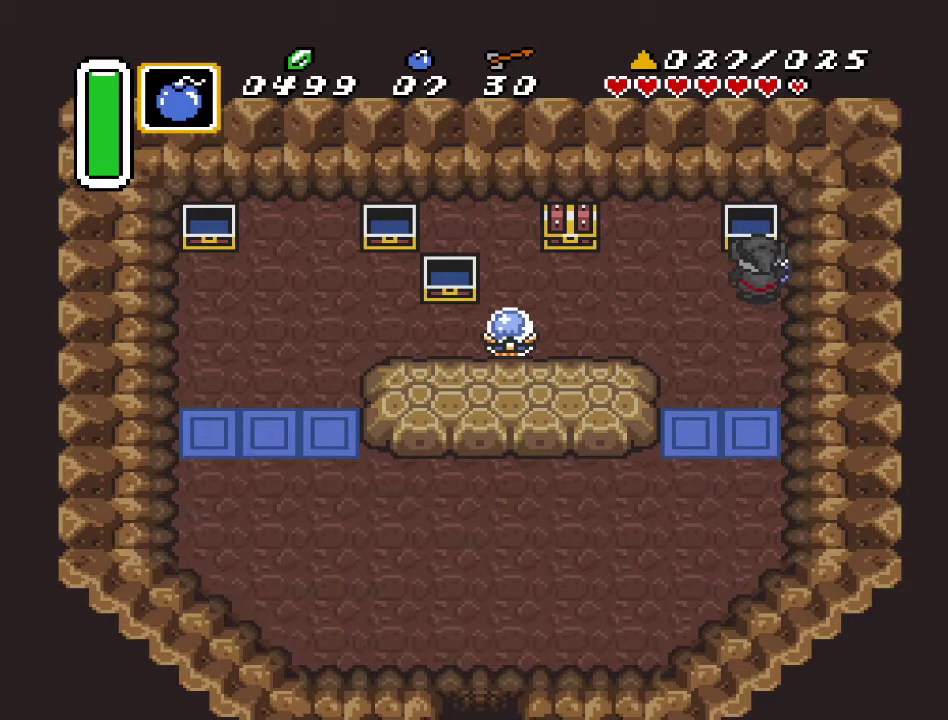
{"buttons": ["DPAD_LEFT"], "events": [[33, "DPAD_LEFT", "down"]]}
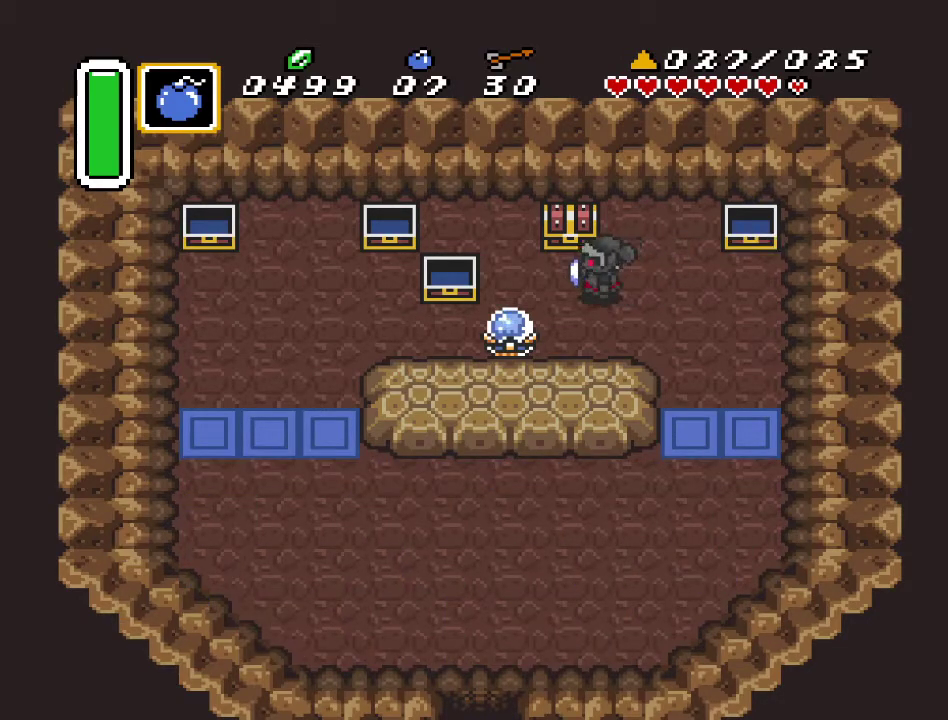
{"buttons": [], "events": [[67, "DPAD_UP", "down"], [100, "DPAD_LEFT", "up"], [150, "A", "down"], [283, "A", "up"], [283, "DPAD_UP", "up"]]}
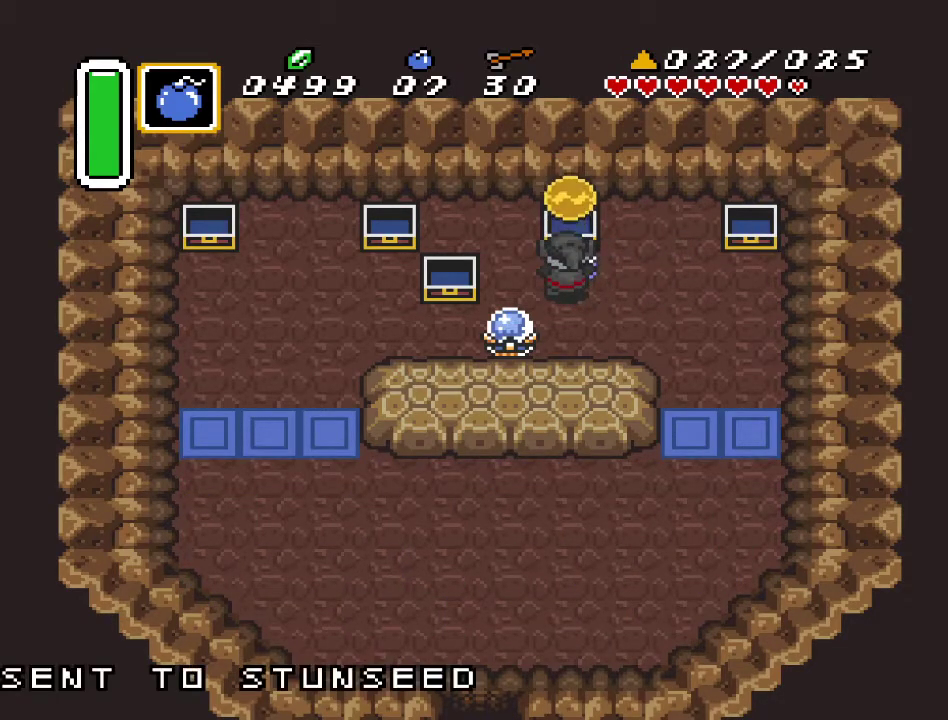
{"buttons": [], "events": []}
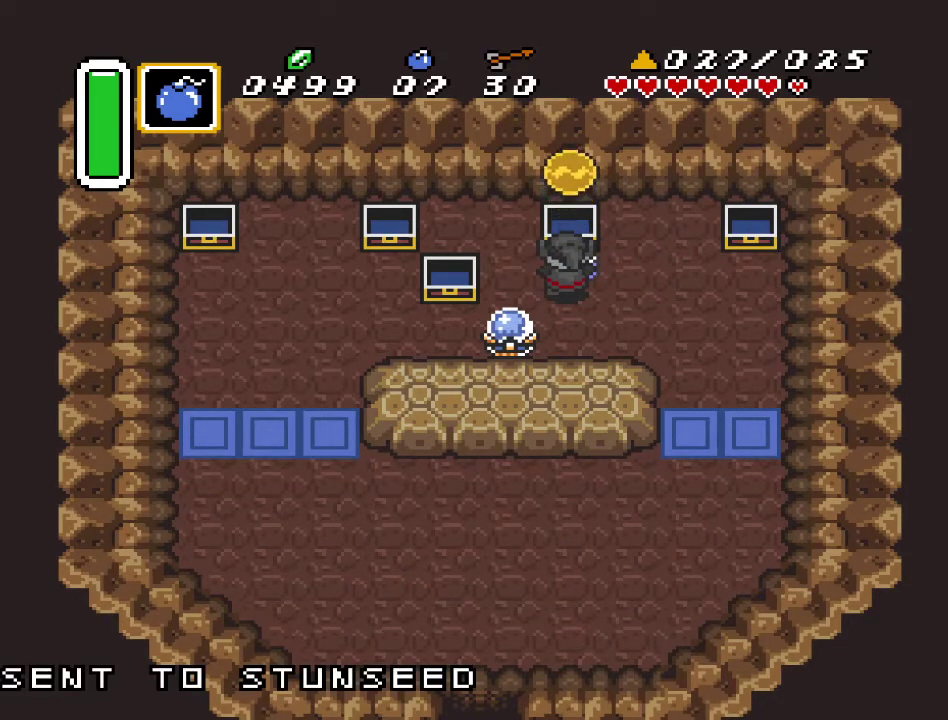
{"buttons": [], "events": []}
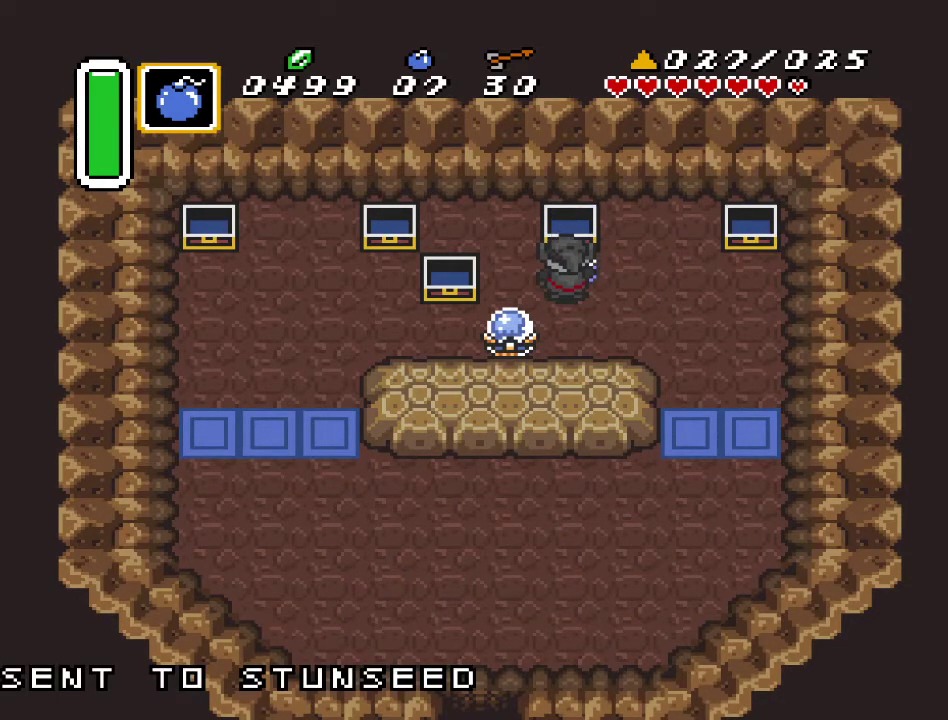
{"buttons": ["DPAD_DOWN", "DPAD_RIGHT"], "events": [[183, "DPAD_RIGHT", "down"], [283, "DPAD_DOWN", "down"]]}
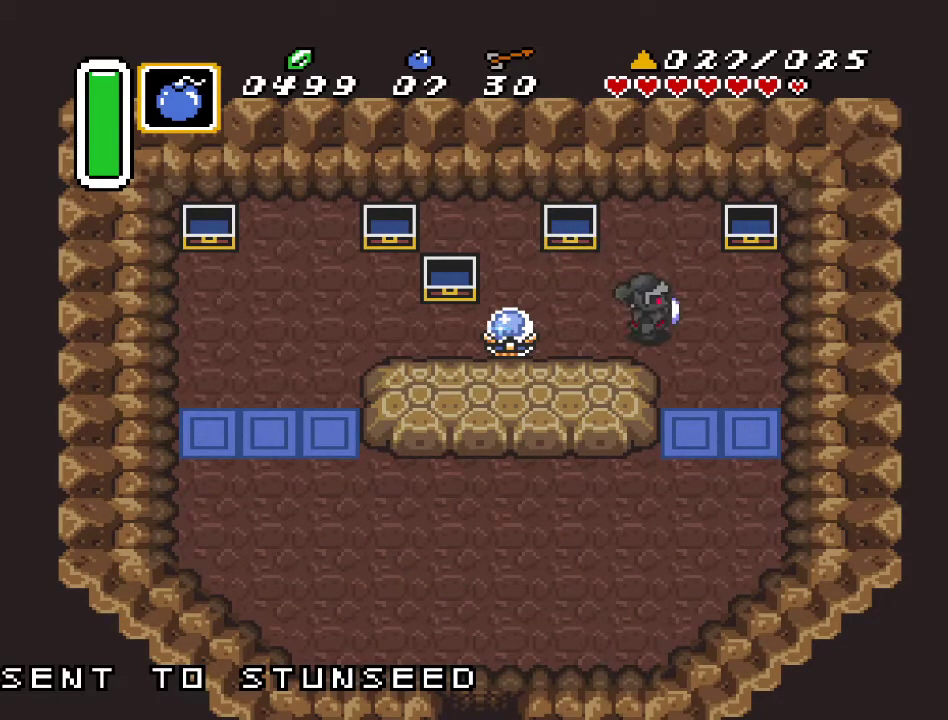
{"buttons": ["DPAD_DOWN"], "events": [[350, "DPAD_RIGHT", "up"]]}
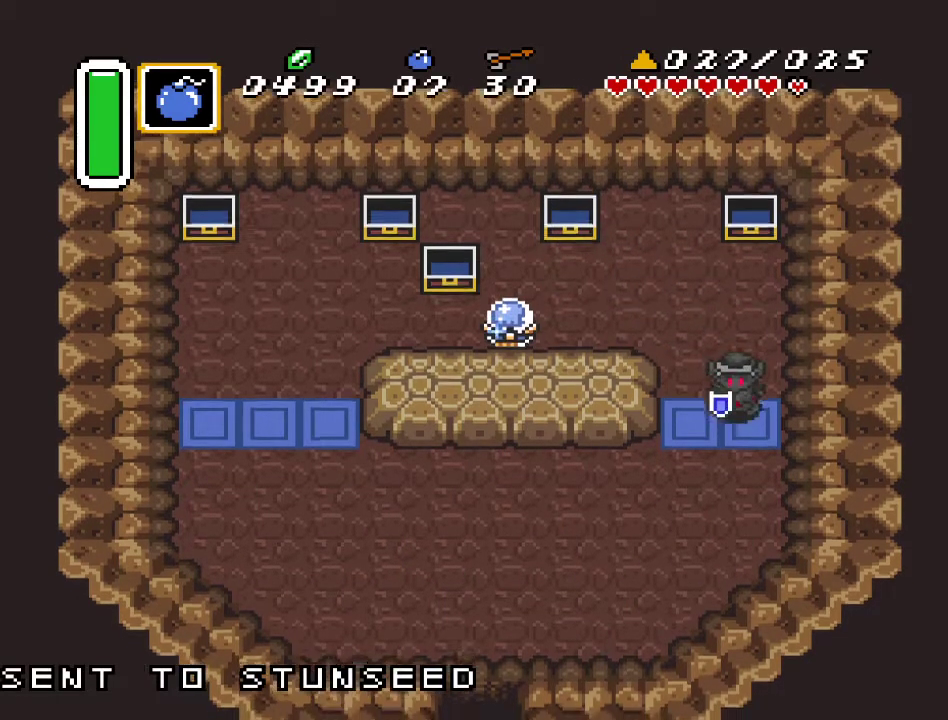
{"buttons": ["DPAD_DOWN"], "events": []}
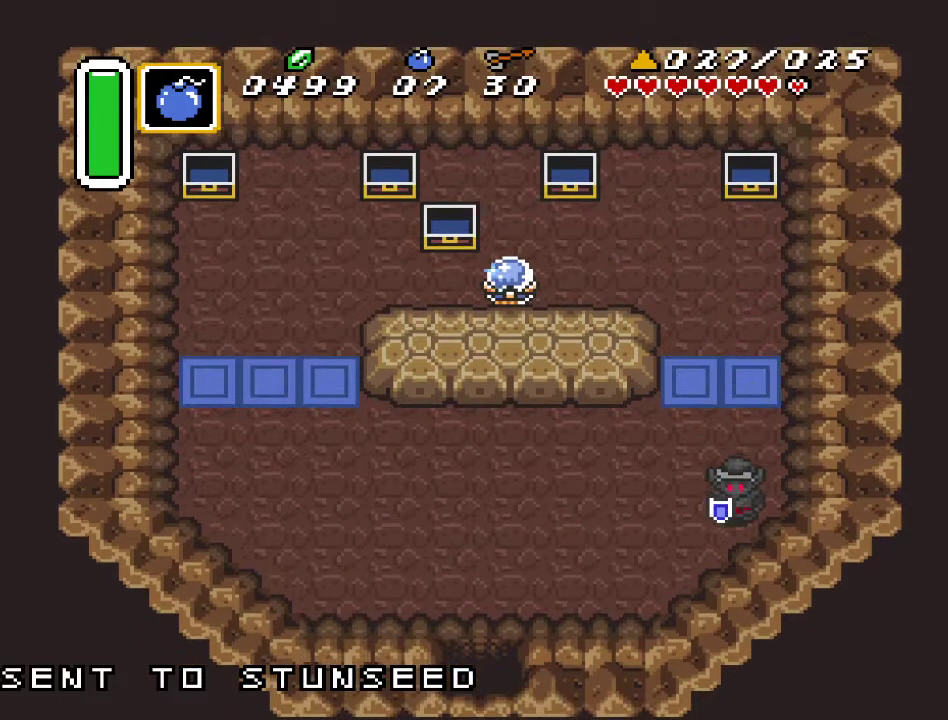
{"buttons": ["DPAD_DOWN", "DPAD_LEFT"], "events": [[33, "DPAD_LEFT", "down"], [117, "DPAD_DOWN", "up"], [217, "DPAD_DOWN", "down"]]}
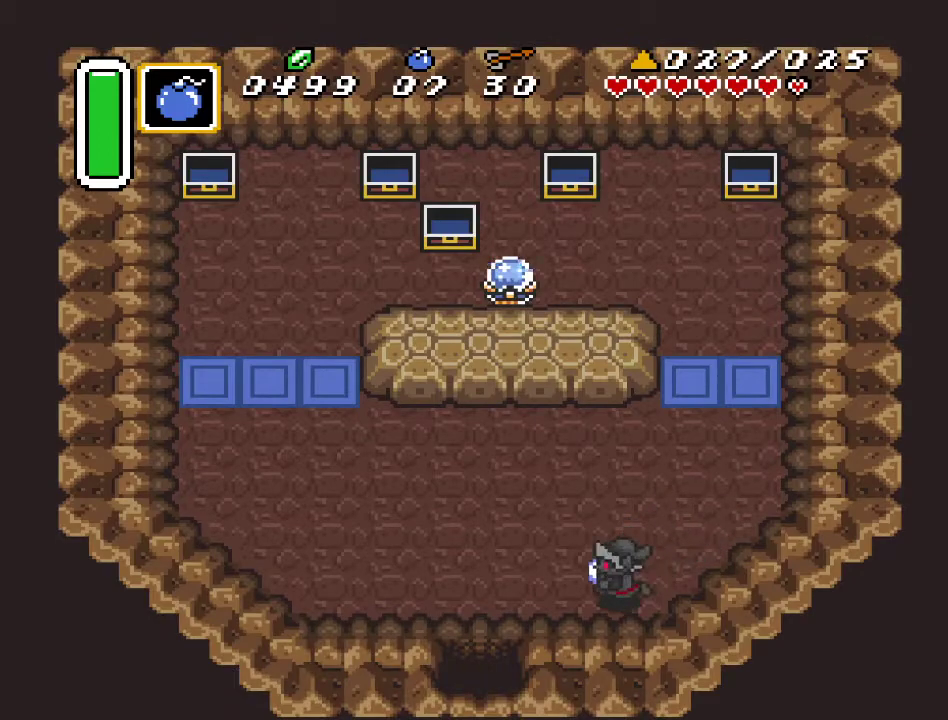
{"buttons": ["DPAD_DOWN", "DPAD_LEFT"], "events": []}
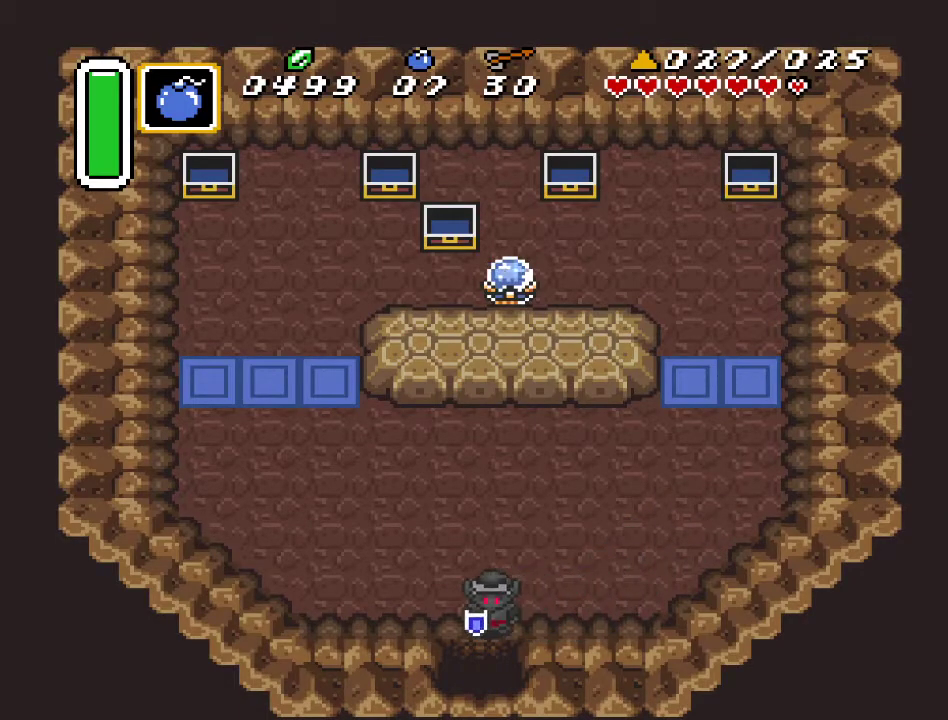
{"buttons": ["DPAD_DOWN"], "events": [[33, "DPAD_LEFT", "up"]]}
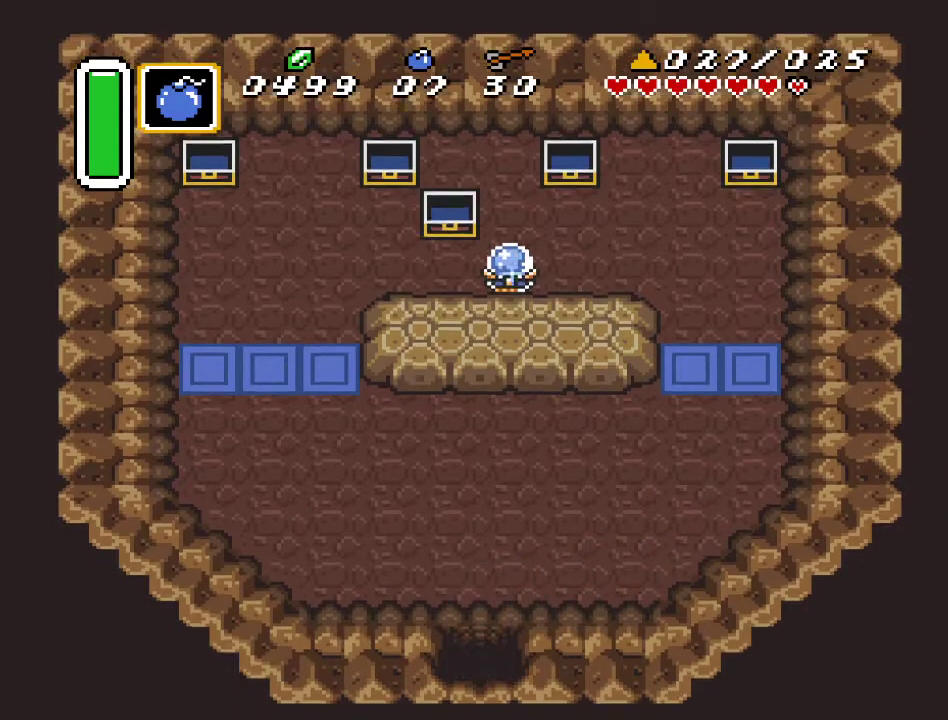
{"buttons": ["DPAD_DOWN"], "events": []}
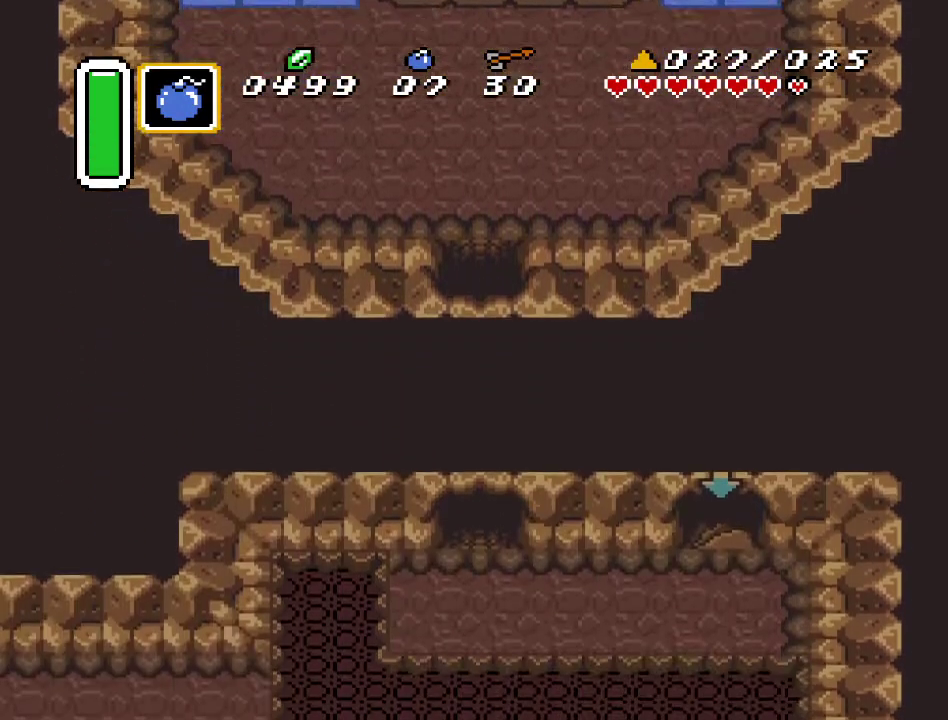
{"buttons": ["DPAD_DOWN"], "events": []}
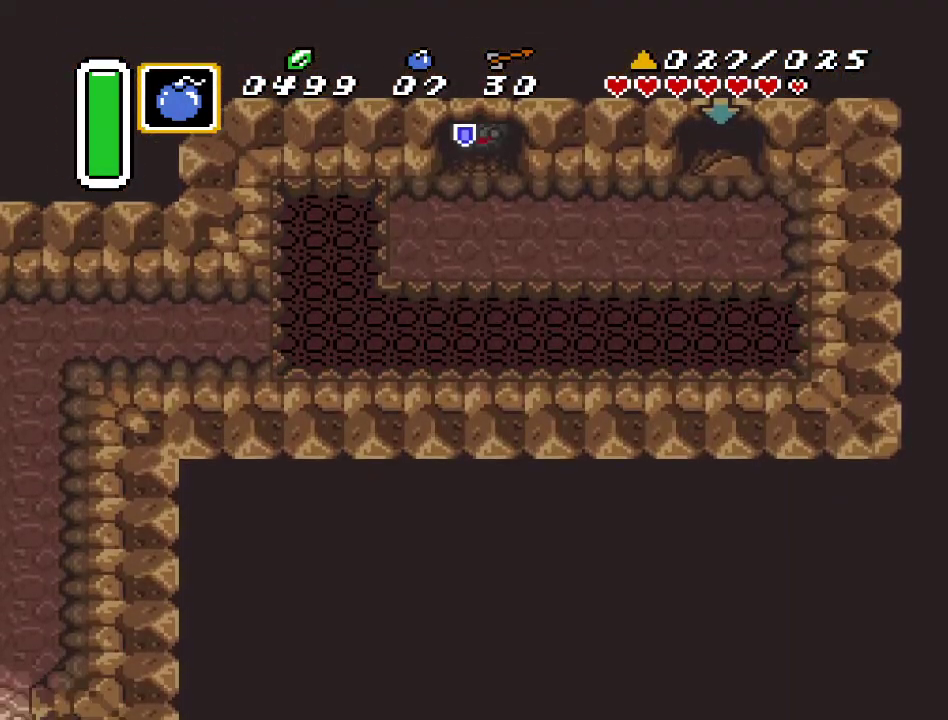
{"buttons": [], "events": [[317, "DPAD_DOWN", "up"]]}
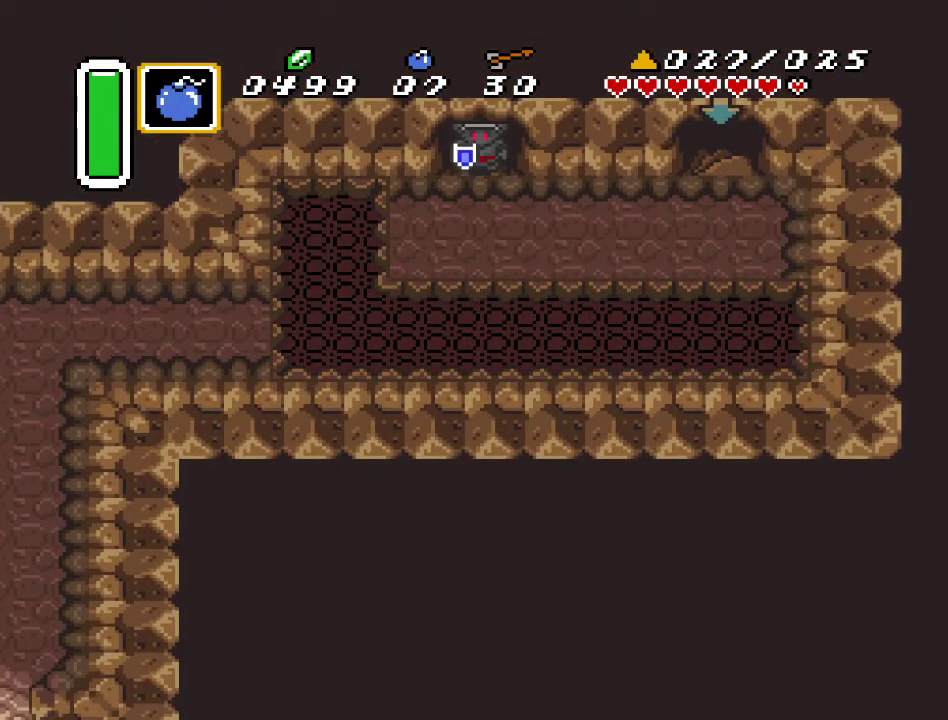
{"buttons": [], "events": []}
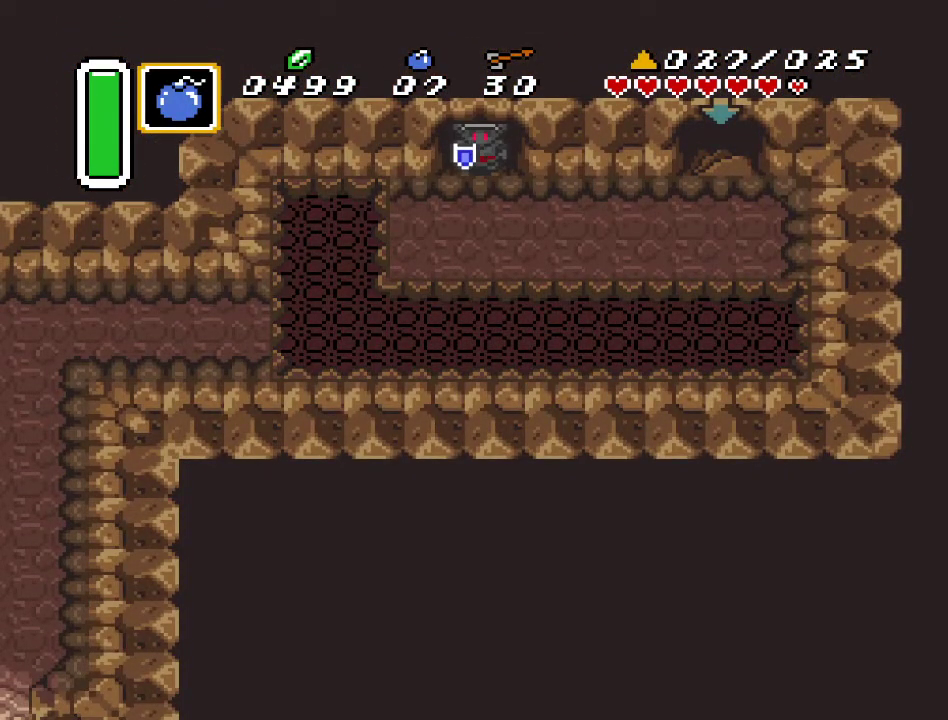
{"buttons": [], "events": [[33, "DPAD_DOWN", "down"], [250, "DPAD_DOWN", "up"]]}
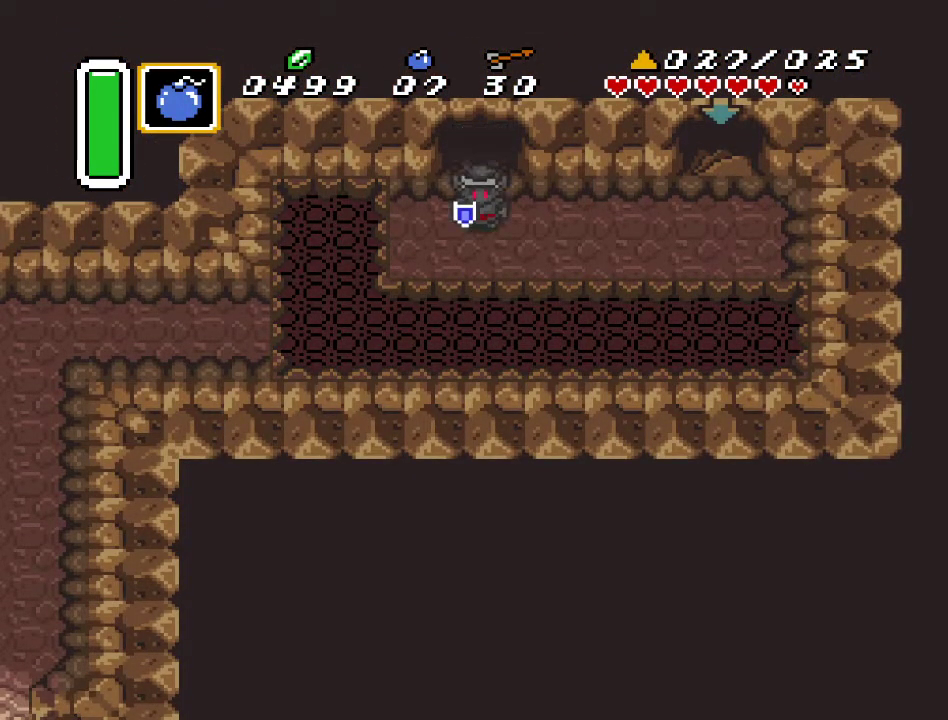
{"buttons": [], "events": []}
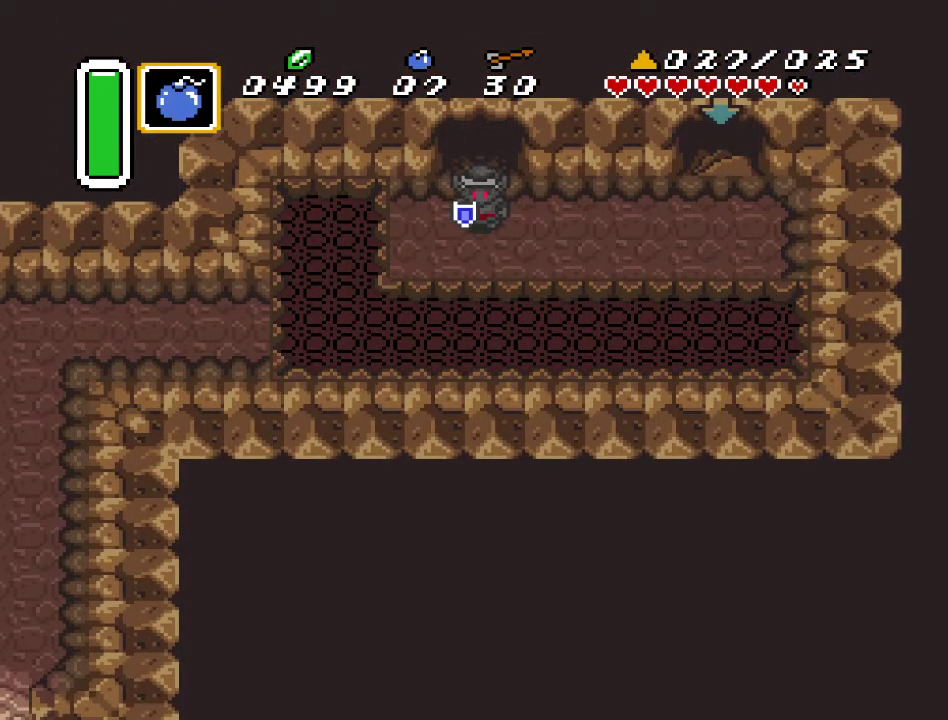
{"buttons": [], "events": []}
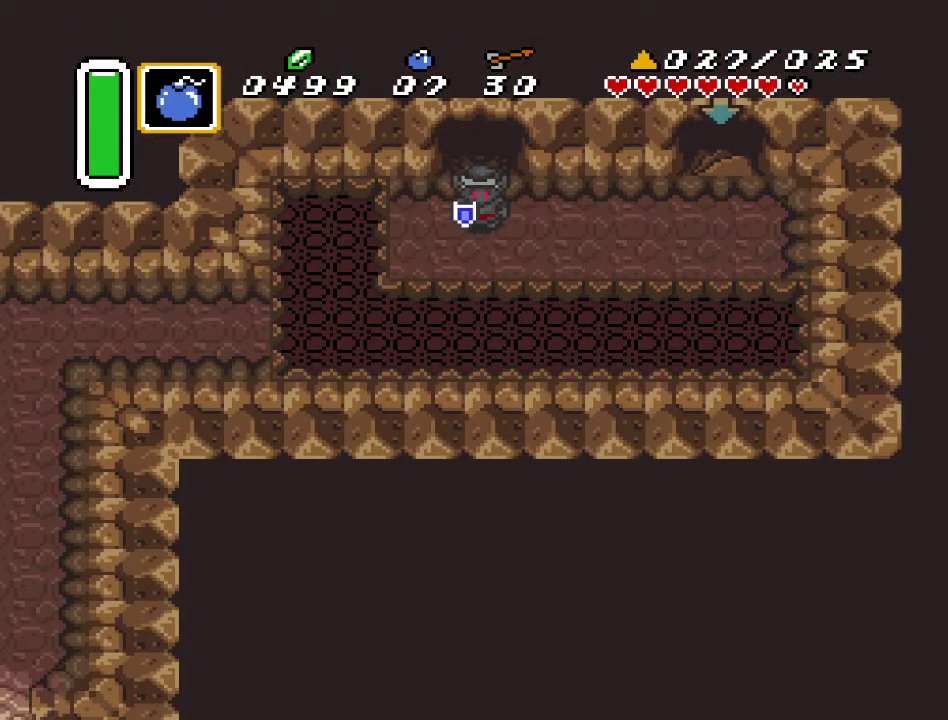
{"buttons": ["SELECT"], "events": [[417, "SELECT", "down"]]}
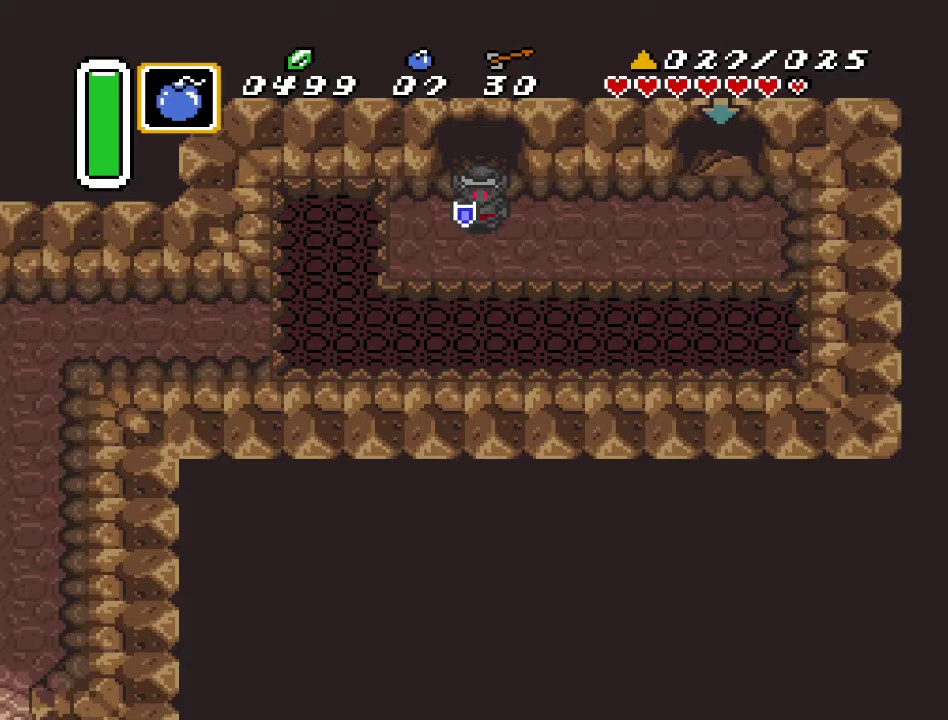
{"buttons": [], "events": [[33, "SELECT", "up"]]}
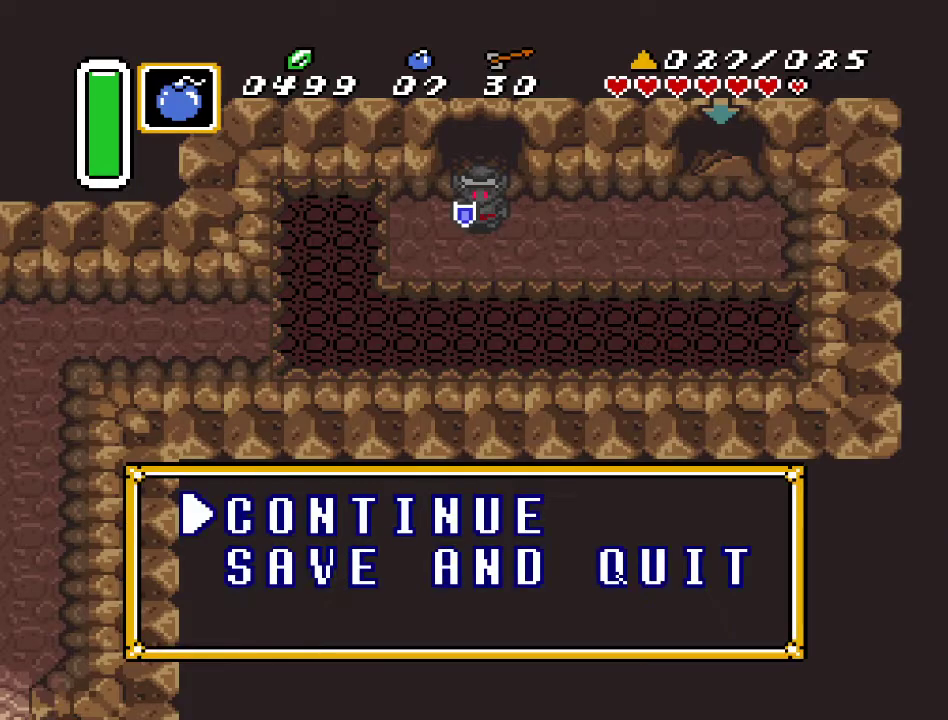
{"buttons": ["DPAD_DOWN"], "events": [[500, "DPAD_DOWN", "down"]]}
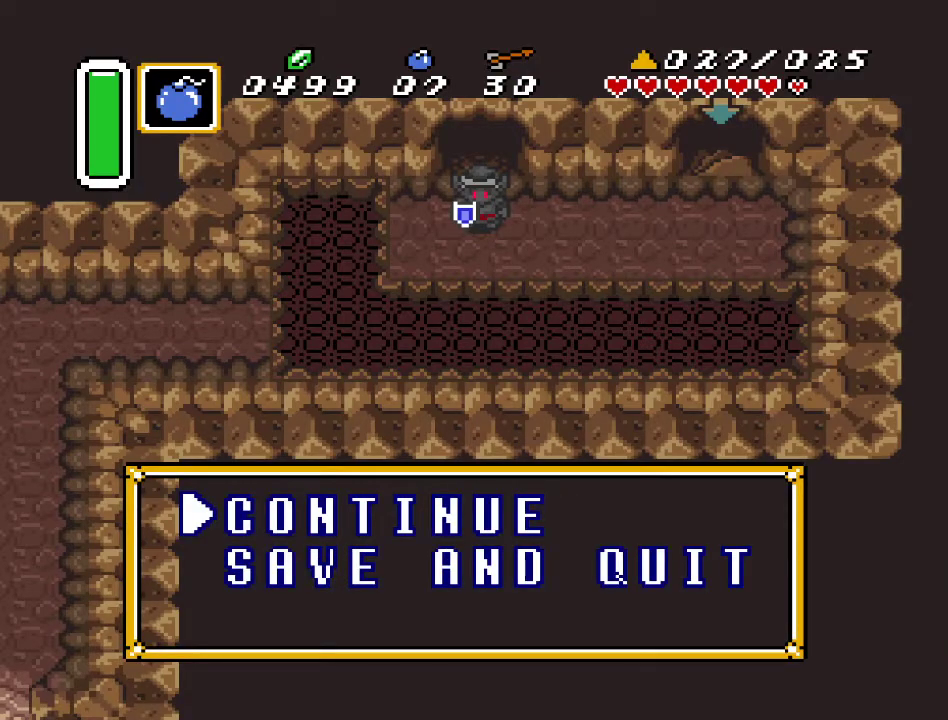
{"buttons": [], "events": [[117, "DPAD_DOWN", "up"], [417, "A", "down"], [500, "A", "up"]]}